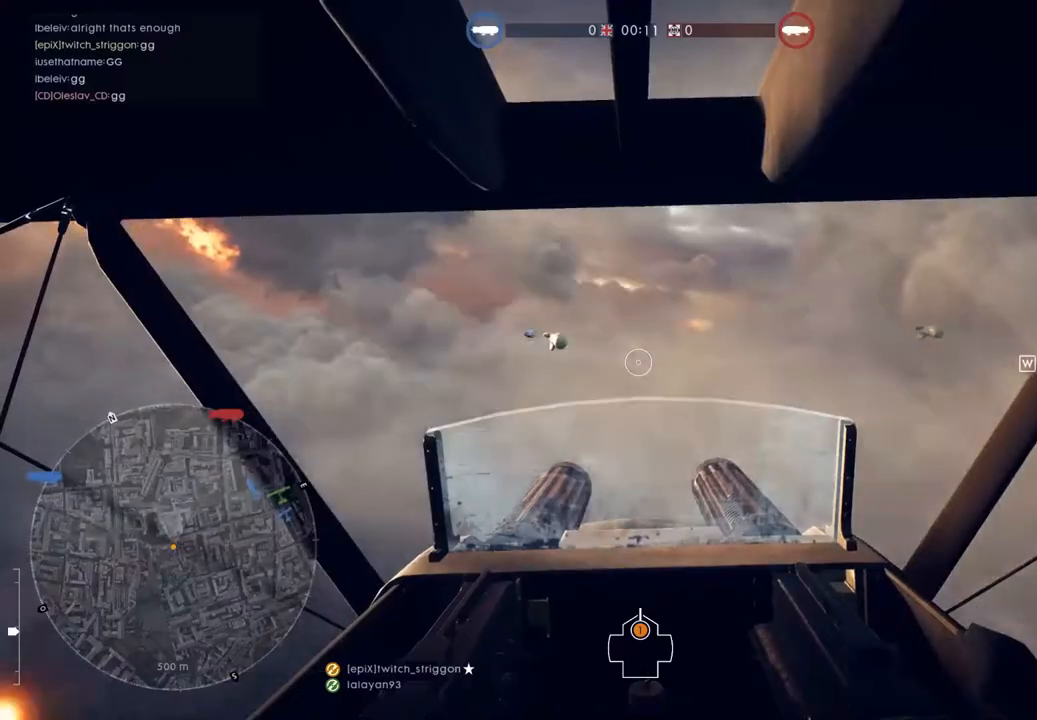
Gameplay with keyboard and mouse; each line is a JSON object with the keys and mouse buttons held at the frame after it. "events" lists presses ("down") and releases ("up") of "1", "2", "3", "4", "5", "a", "alt", "c", "caps_lock", "ctrl", "d", "e", "f", "g", "q", "r", "s", "shift", "space", "t", "tab", "v", "w", "x", "z", "mouse_left", "mouse_wheel" and "mouse_right" between this image and that frame as [ms after this image, input, new state], when the widget could be followed in between. "mouse_left", "mouse_wheel", "mouse_right" = the "left", "wheel", "right" buttons of the "mouse" list. No other keys are recorded. "wheel" means that the mouse wheel is clicked or scrolled. Not read: mouse_move.
{"keys": [], "mouse": [], "events": []}
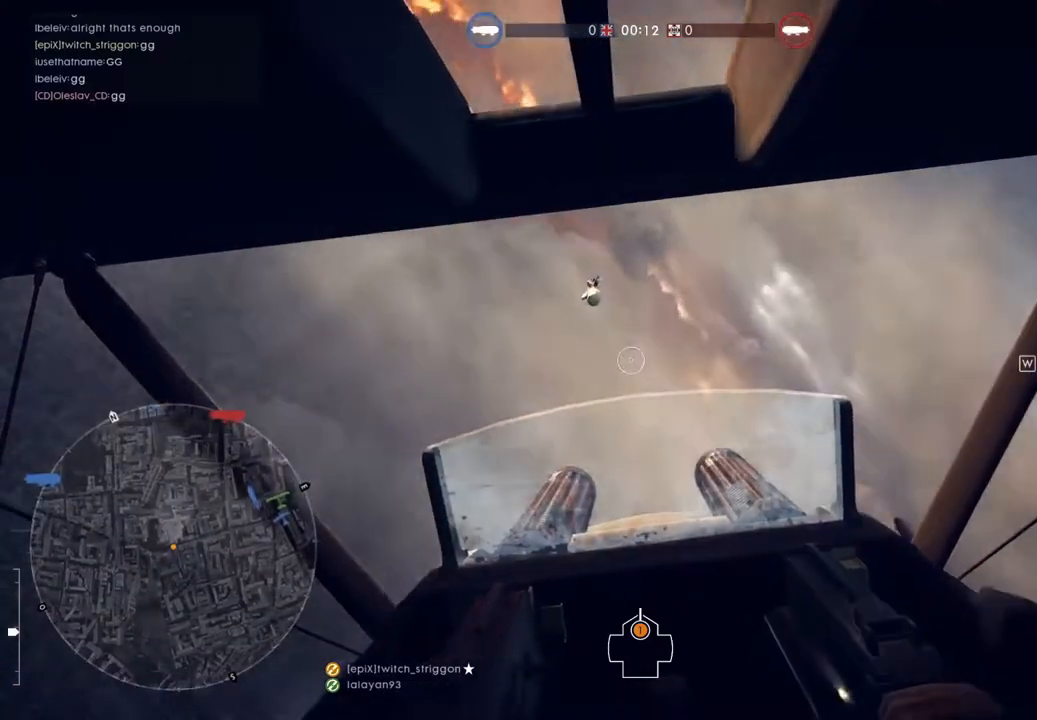
{"keys": [], "mouse": [], "events": []}
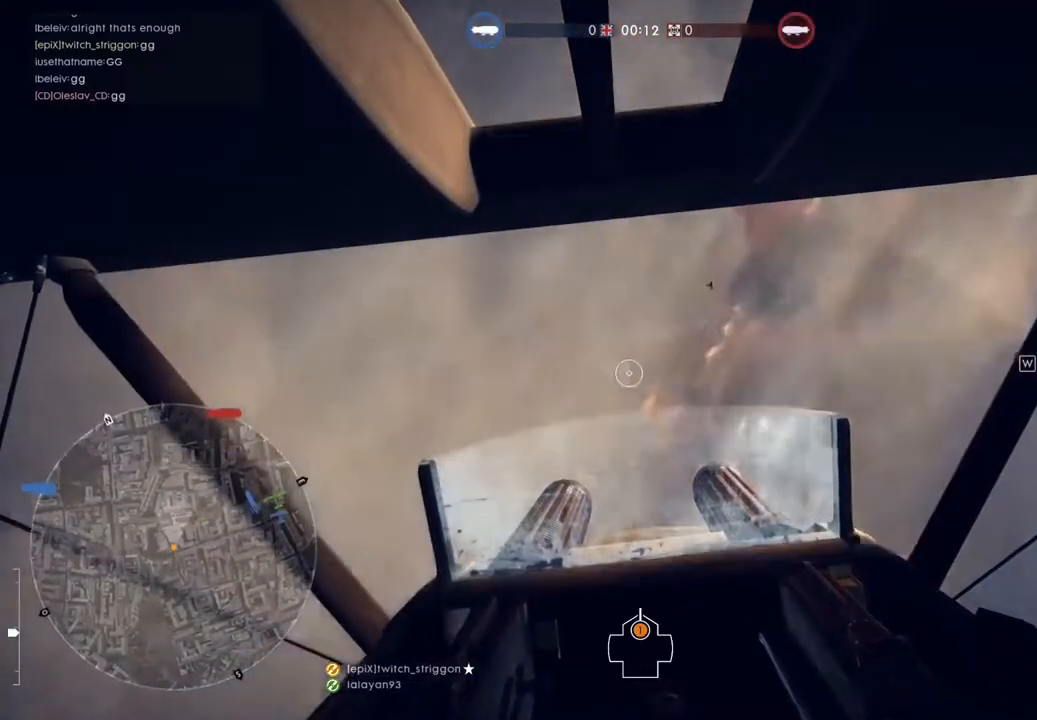
{"keys": [], "mouse": [], "events": []}
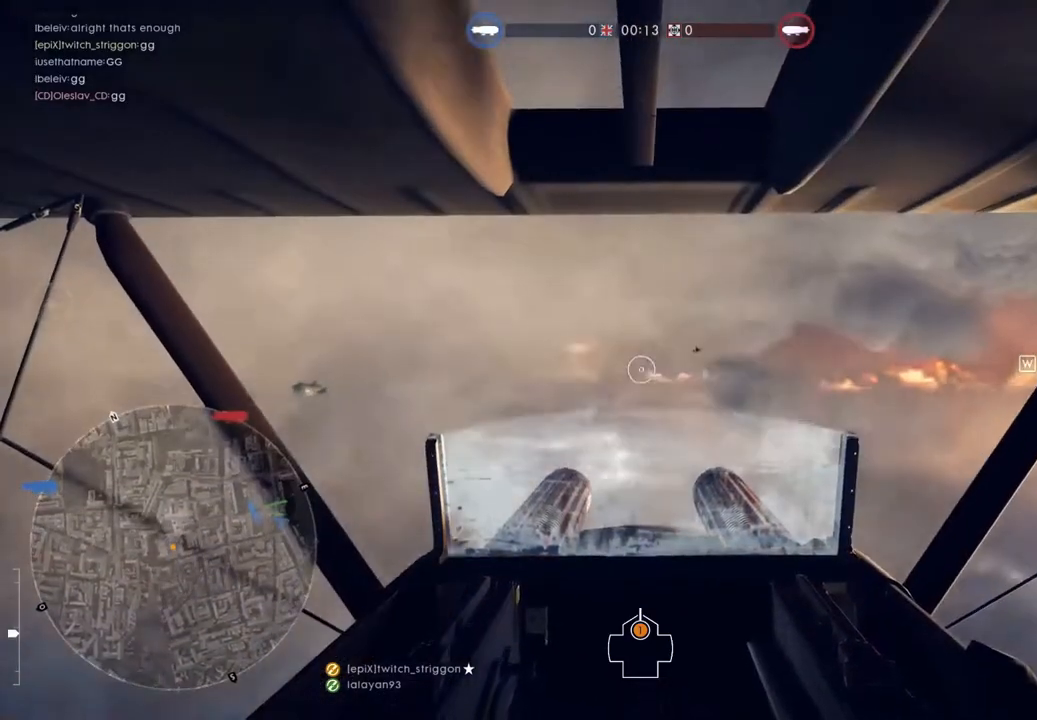
{"keys": [], "mouse": [], "events": []}
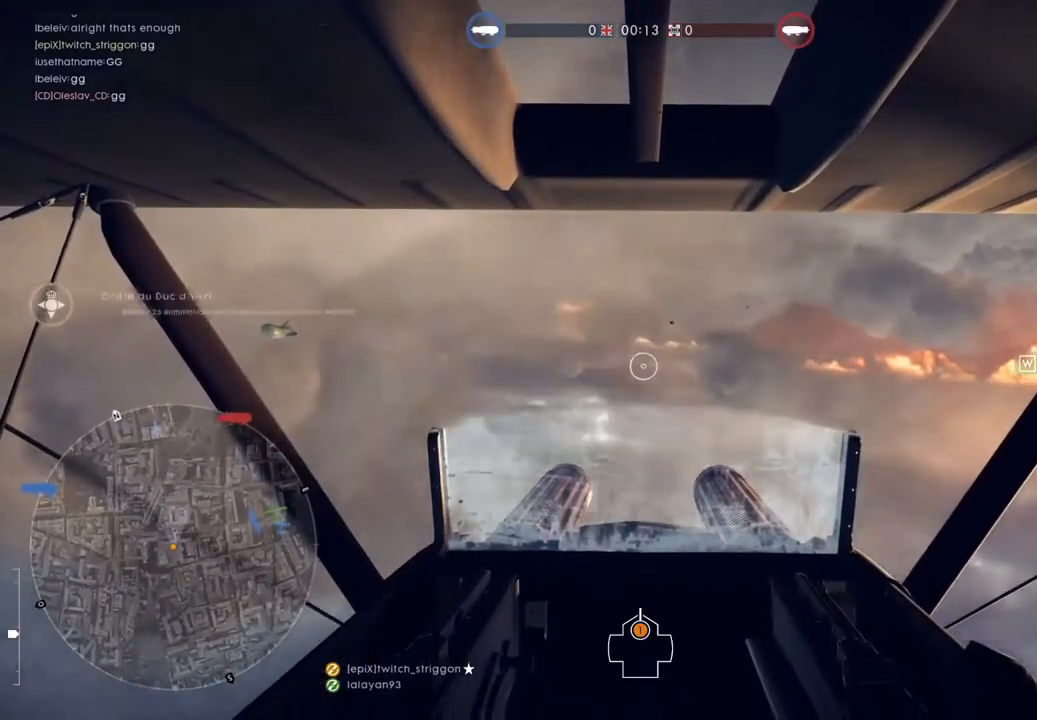
{"keys": [], "mouse": [], "events": []}
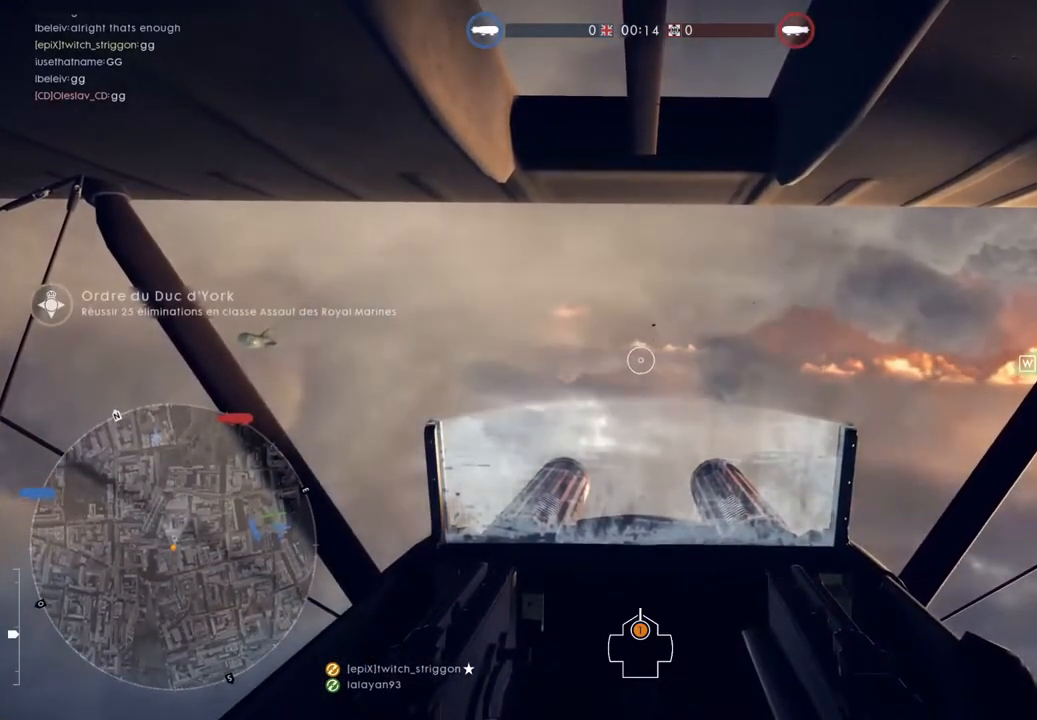
{"keys": ["d"], "mouse": [], "events": [[483, "d", "down"]]}
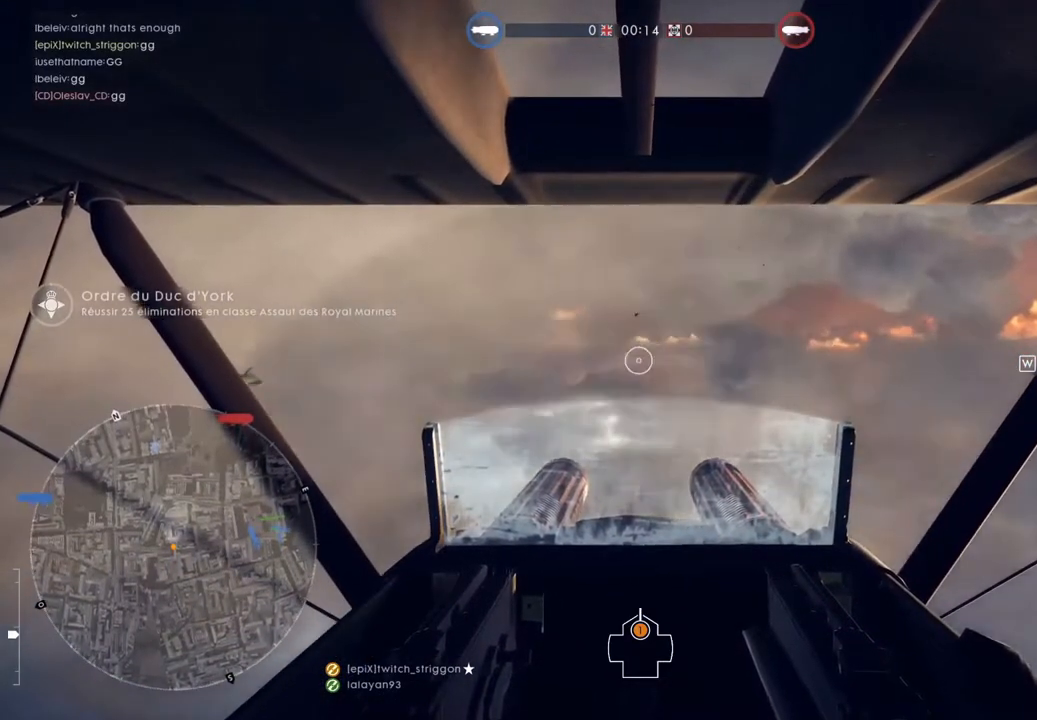
{"keys": ["d"], "mouse": [], "events": []}
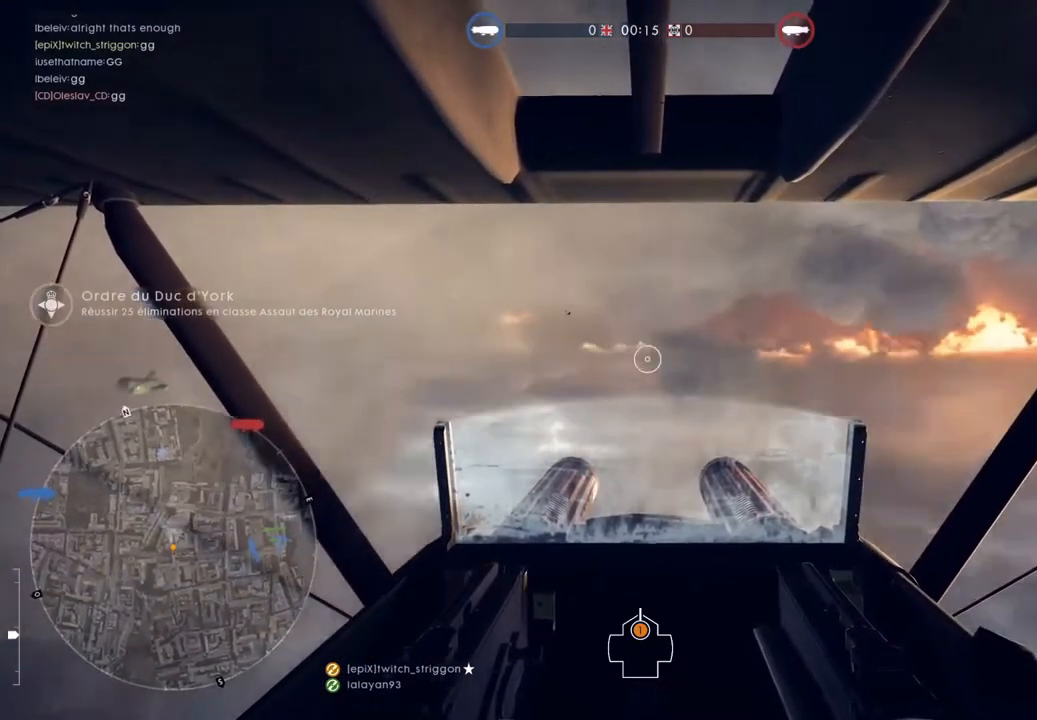
{"keys": ["d"], "mouse": [], "events": []}
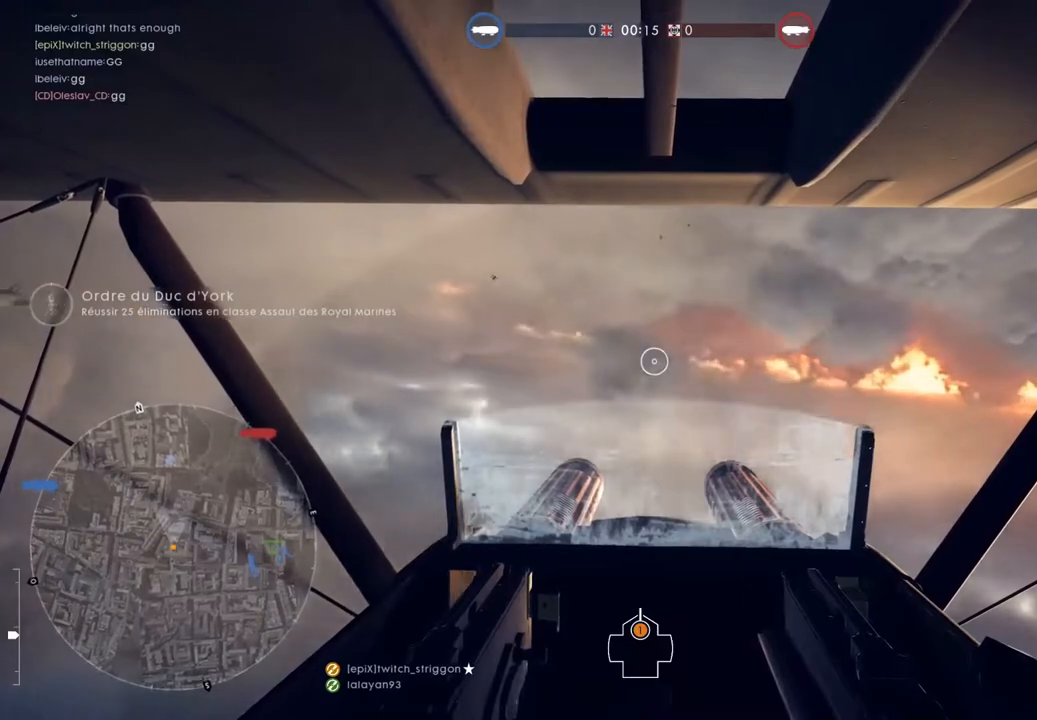
{"keys": ["d"], "mouse": [], "events": []}
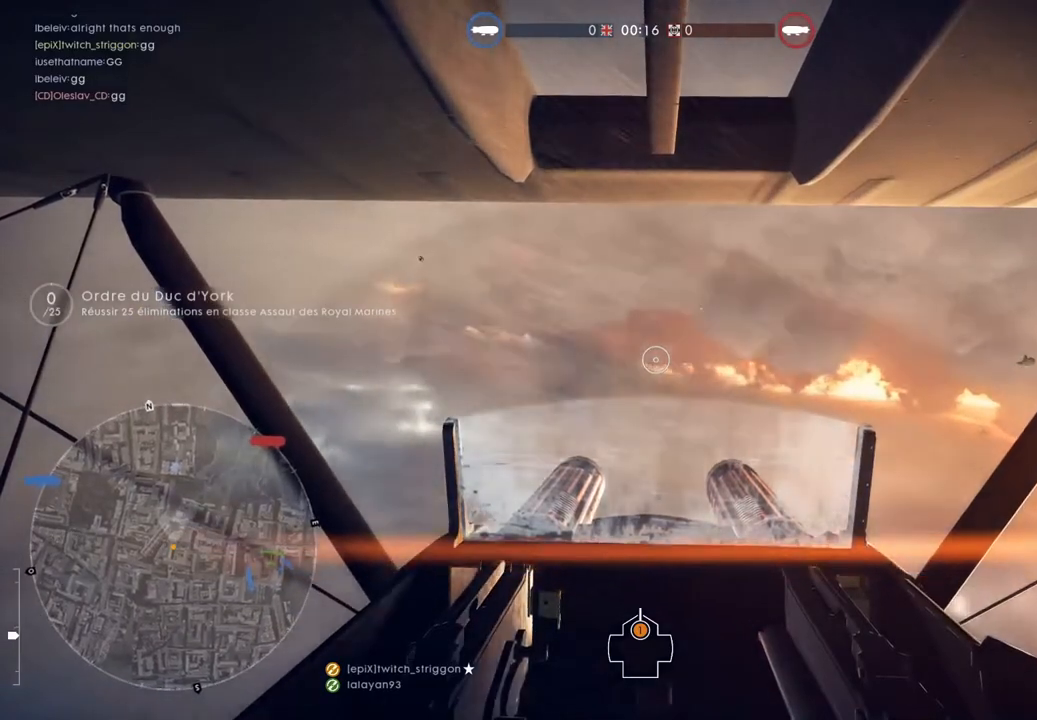
{"keys": ["d"], "mouse": [], "events": []}
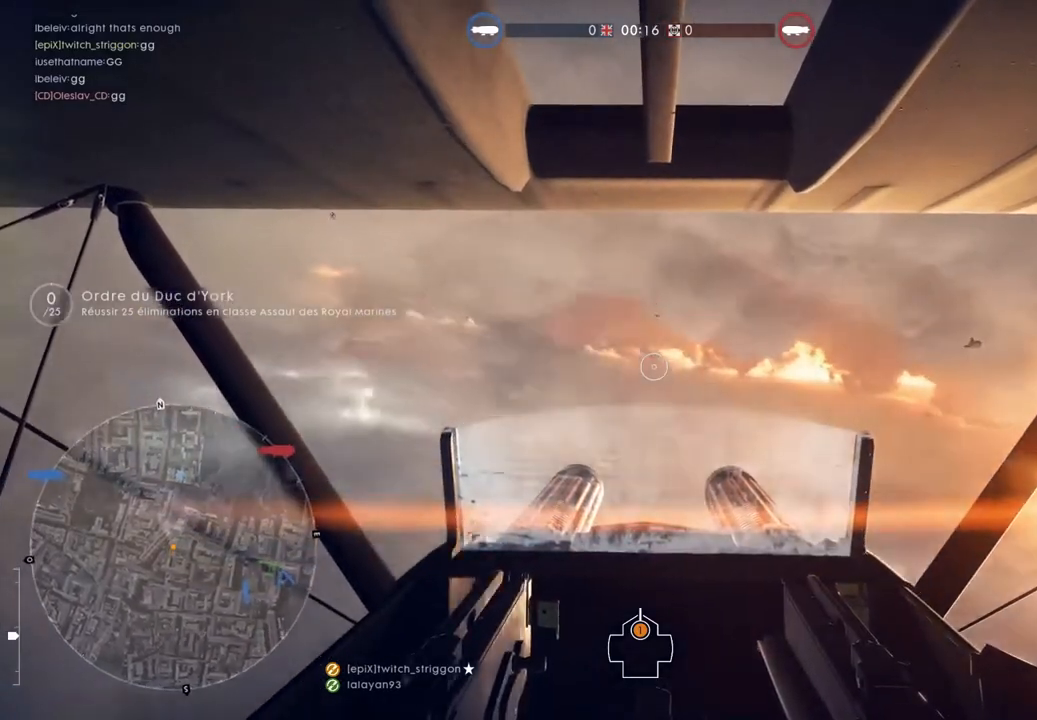
{"keys": ["a", "w"], "mouse": [], "events": [[383, "a", "down"], [383, "d", "up"], [417, "w", "down"]]}
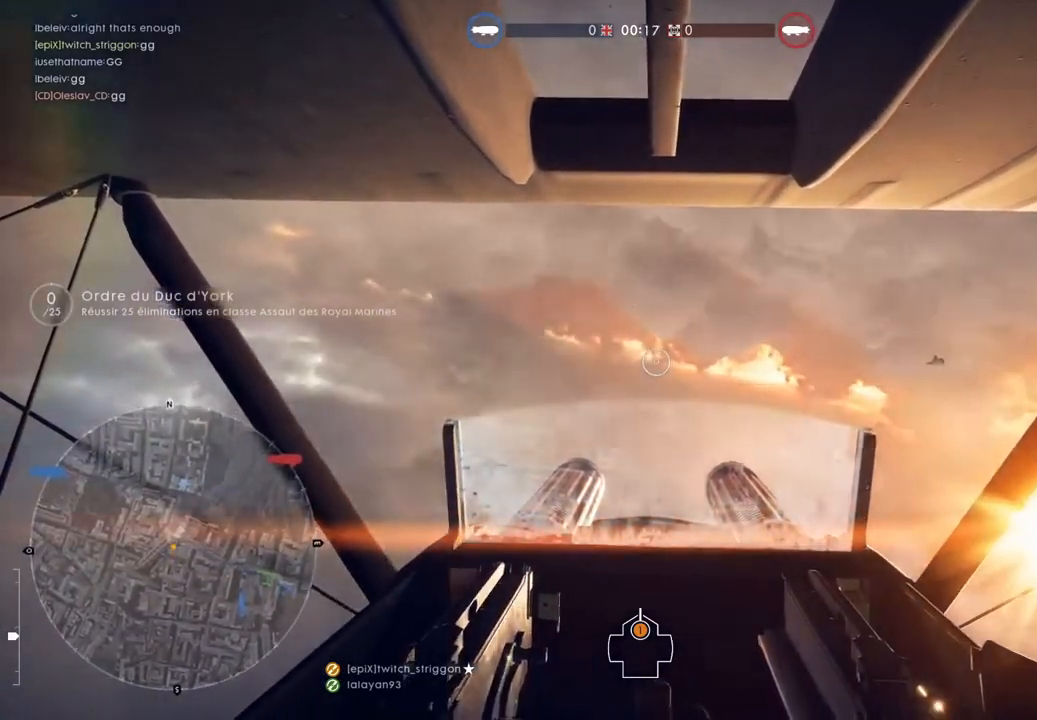
{"keys": ["a", "w"], "mouse": [], "events": []}
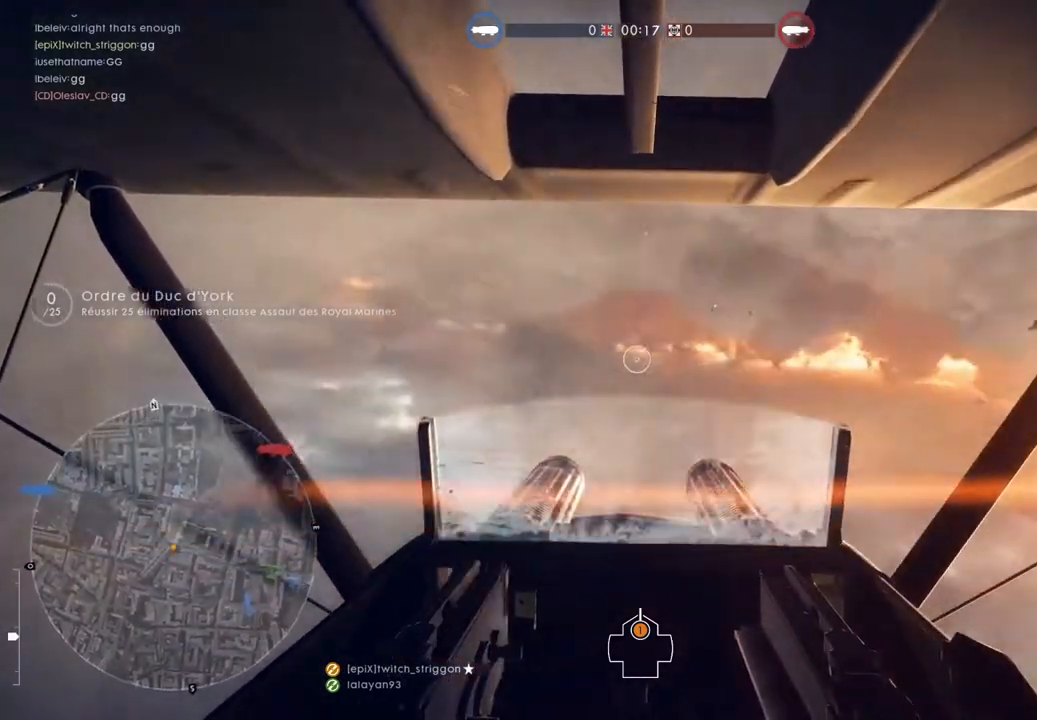
{"keys": ["a", "w"], "mouse": [], "events": []}
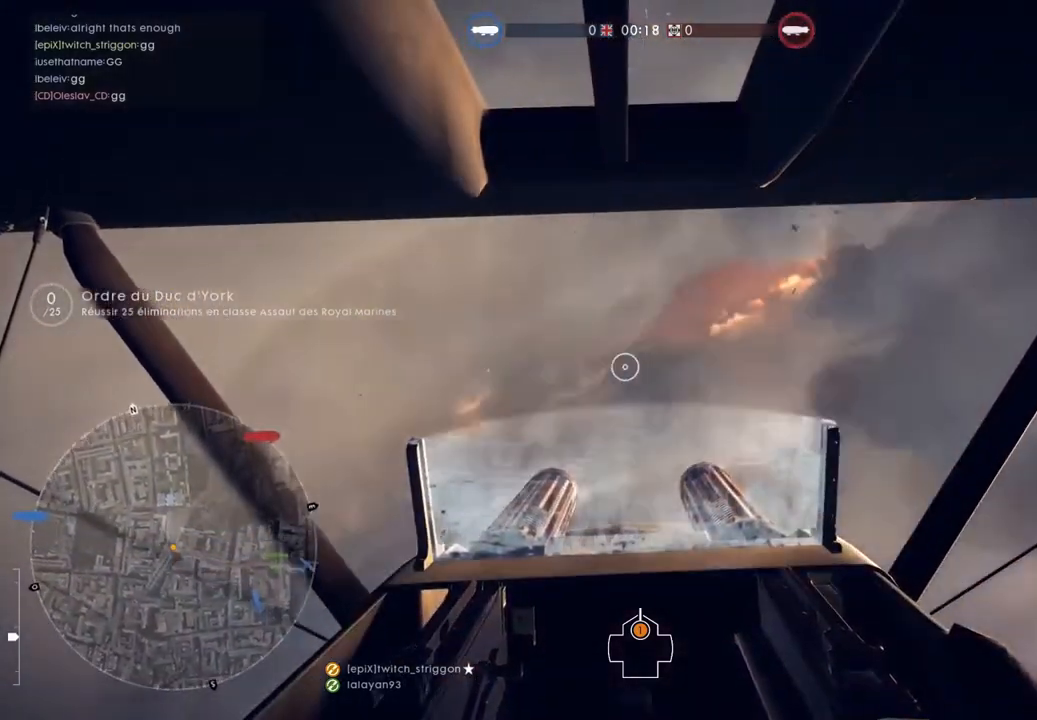
{"keys": ["a", "w"], "mouse": [], "events": []}
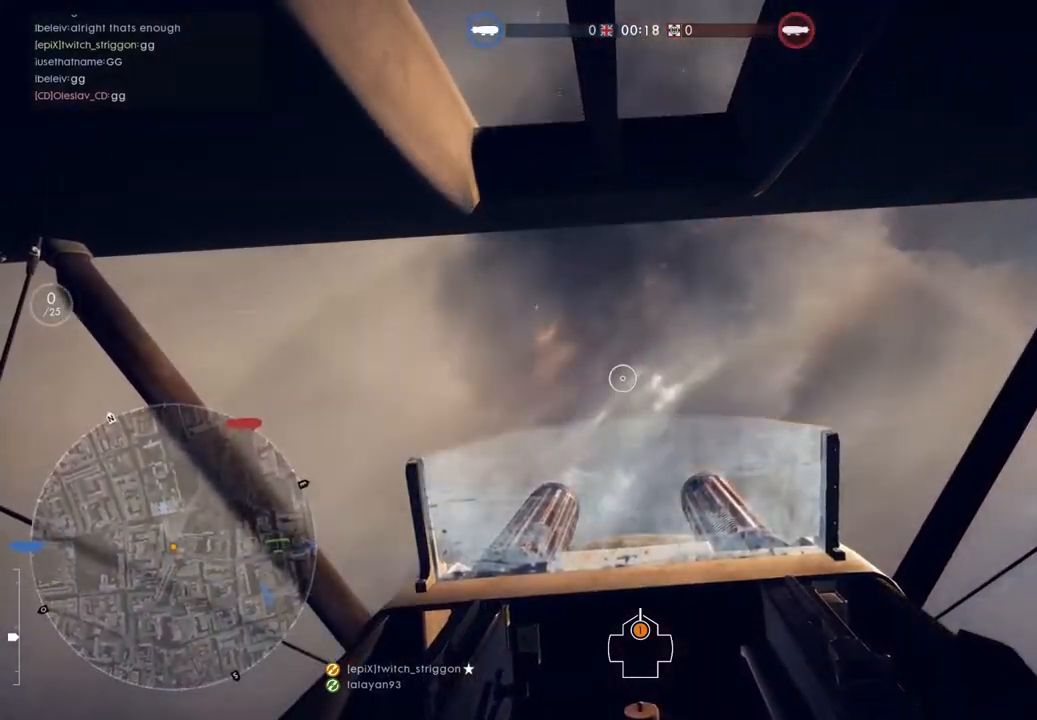
{"keys": ["w"], "mouse": [], "events": [[450, "a", "up"]]}
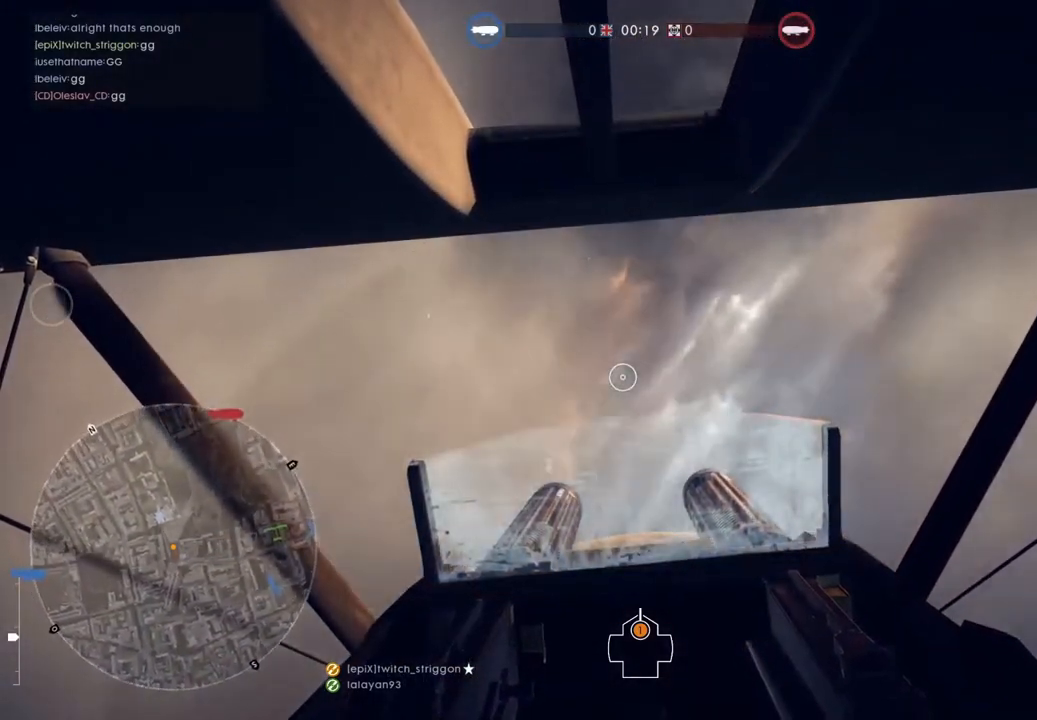
{"keys": ["w"], "mouse": [], "events": [[217, "space", "down"], [450, "space", "up"]]}
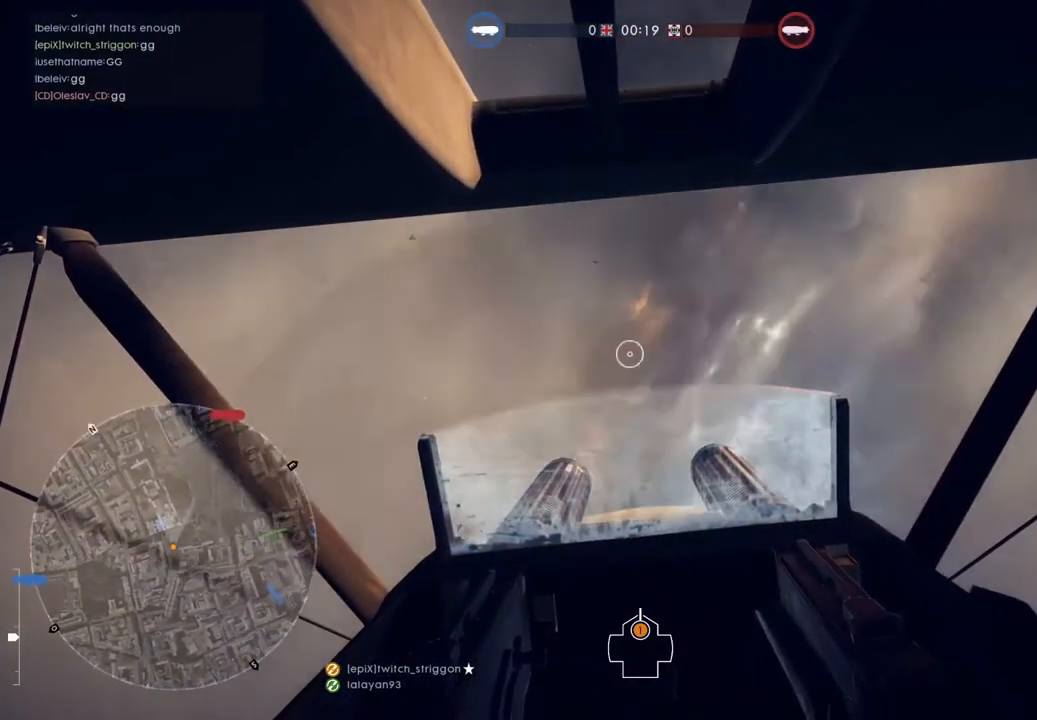
{"keys": ["e", "w"], "mouse": [], "events": [[17, "e", "down"]]}
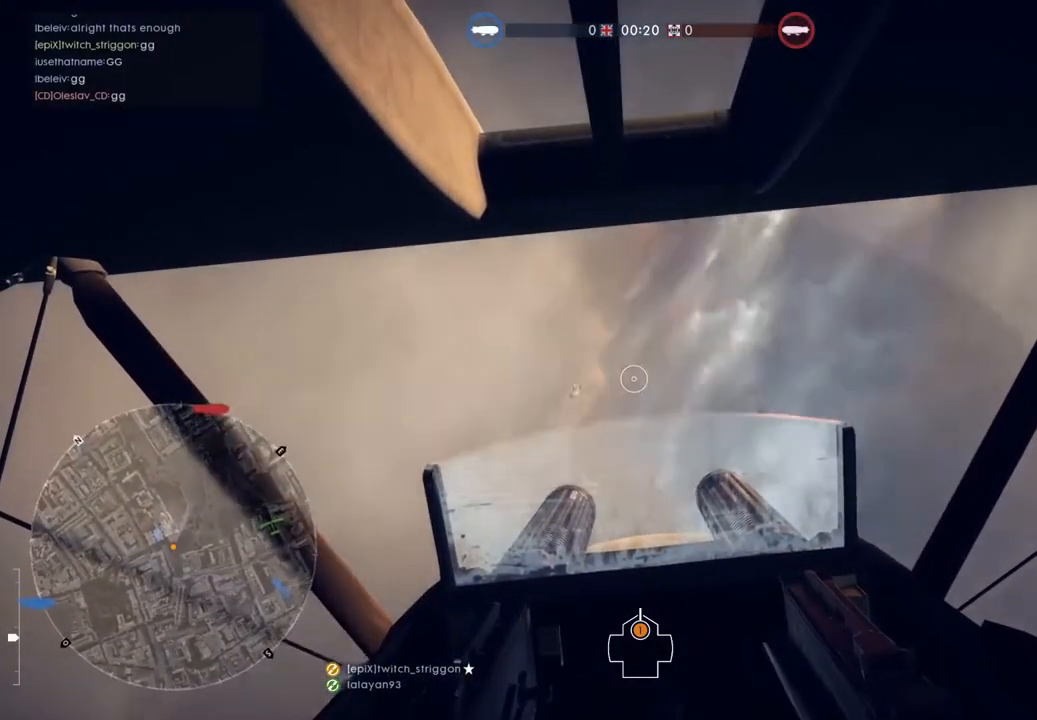
{"keys": ["e", "w"], "mouse": [], "events": []}
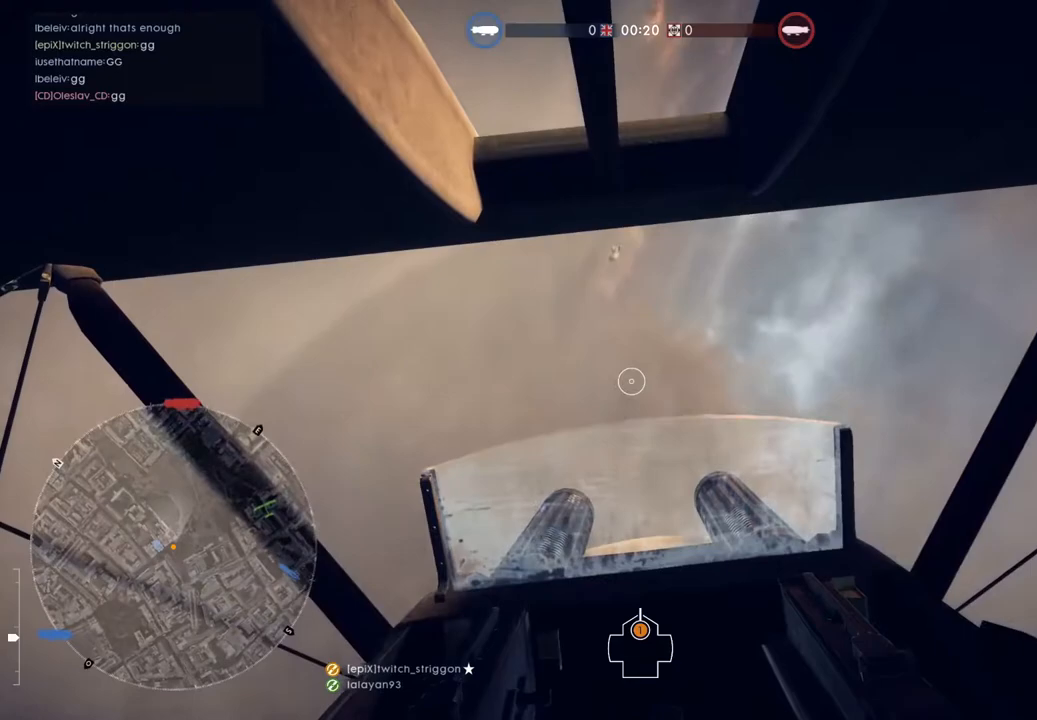
{"keys": ["q", "w"], "mouse": [], "events": [[350, "q", "down"], [450, "e", "up"]]}
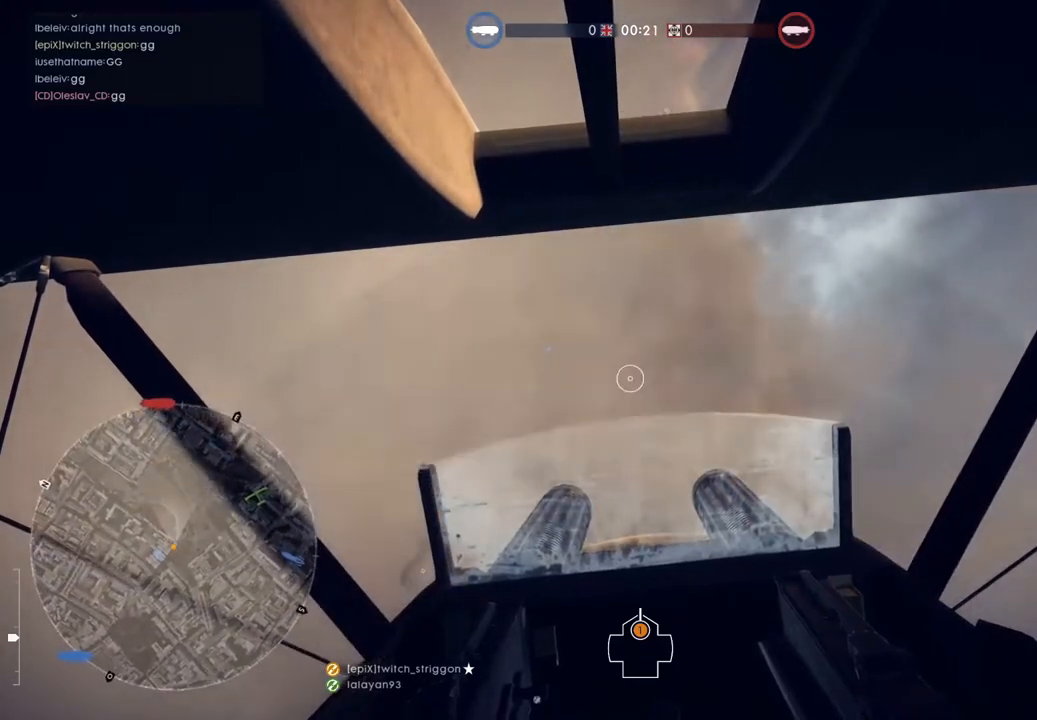
{"keys": ["w"], "mouse": [], "events": [[17, "q", "up"], [83, "q", "down"], [183, "q", "up"]]}
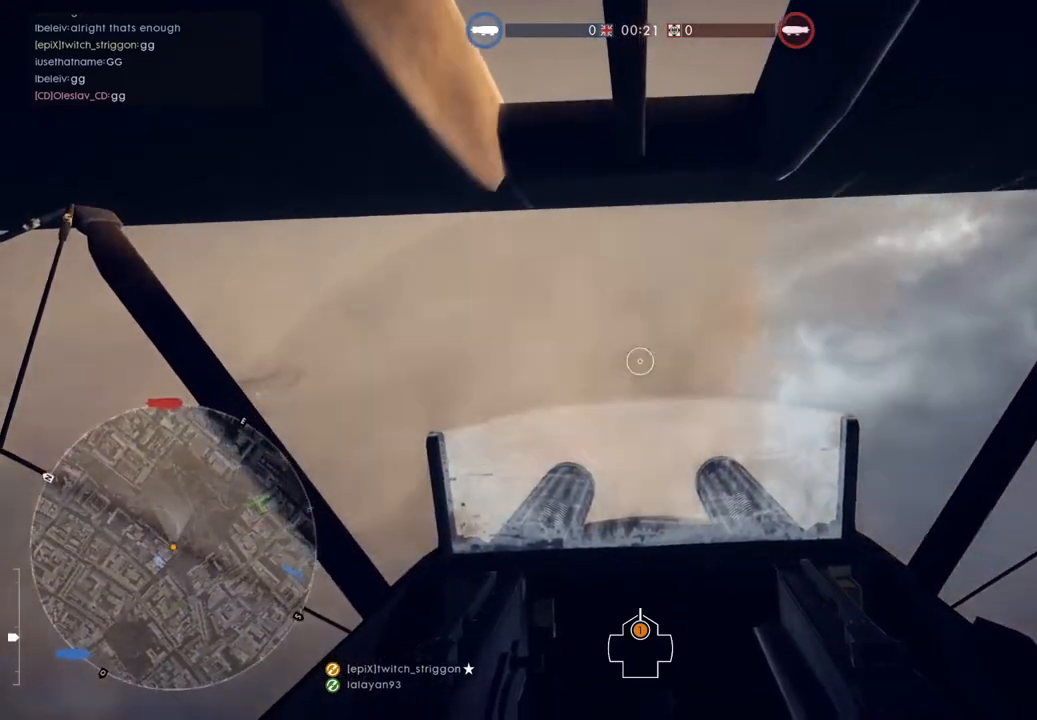
{"keys": ["d", "w"], "mouse": [], "events": [[17, "q", "down"], [150, "q", "up"], [350, "d", "down"]]}
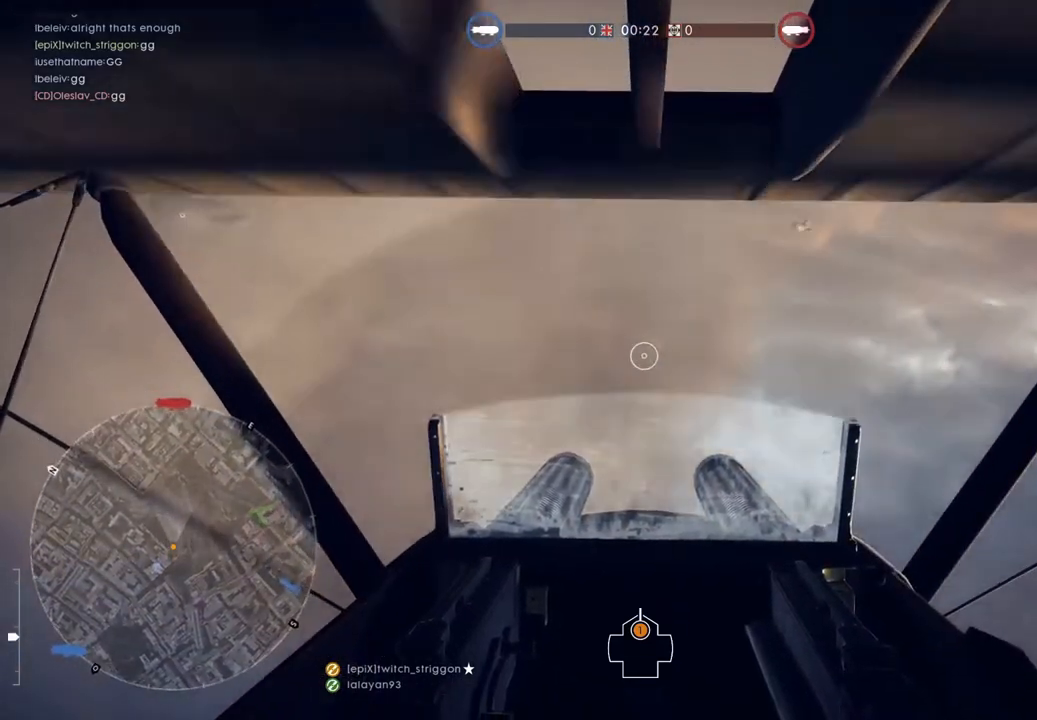
{"keys": ["d", "w"], "mouse": [], "events": []}
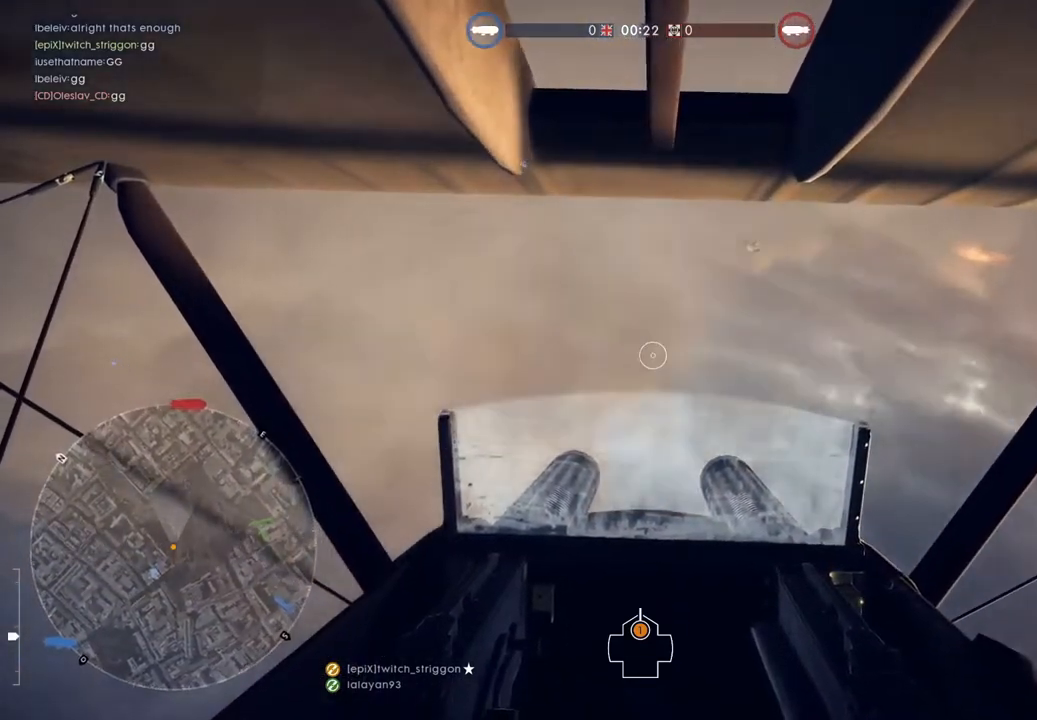
{"keys": ["w"], "mouse": [], "events": [[17, "d", "up"], [17, "q", "down"], [83, "q", "up"], [250, "q", "down"], [283, "q", "up"], [383, "q", "down"], [417, "q", "up"]]}
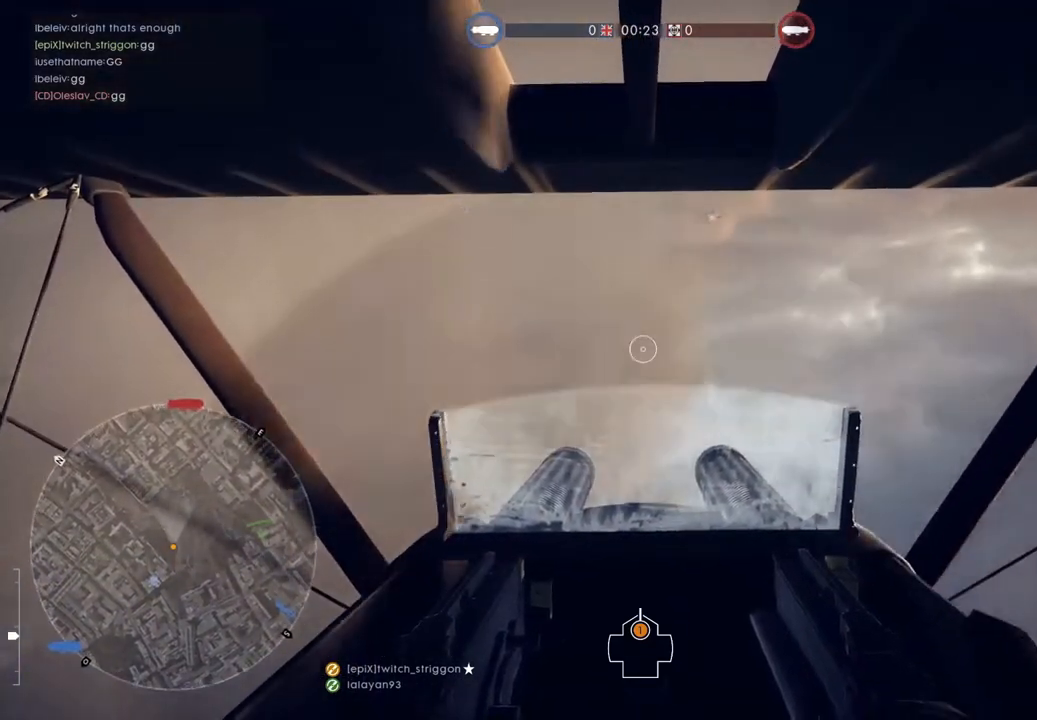
{"keys": ["w"], "mouse": [], "events": []}
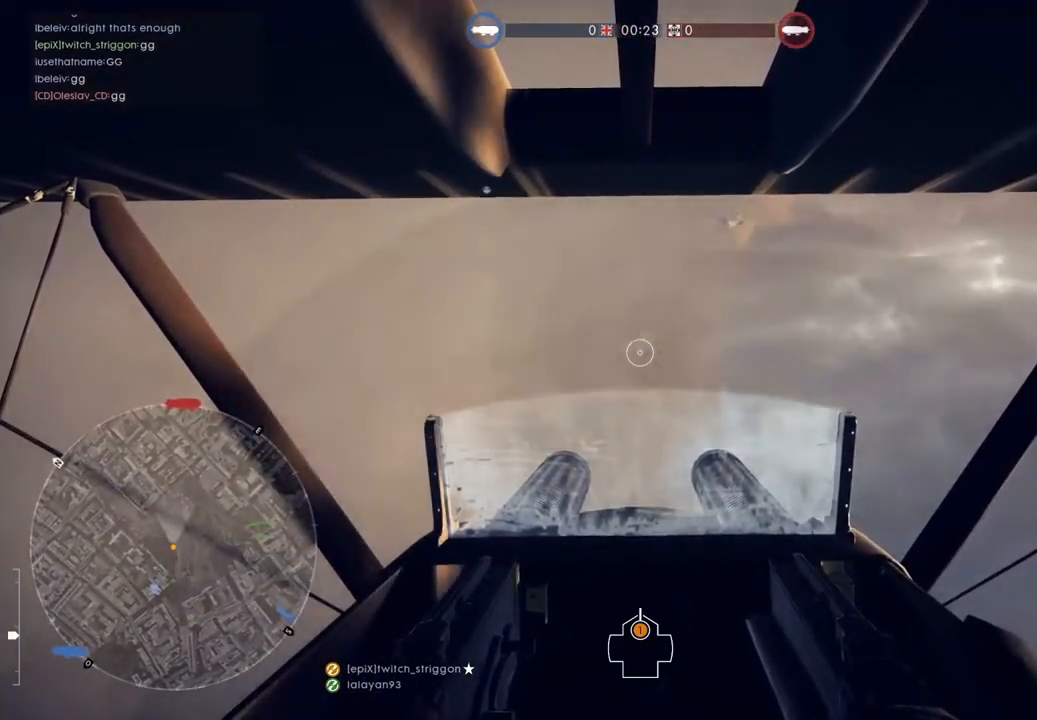
{"keys": ["d", "w"], "mouse": [], "events": [[217, "d", "down"]]}
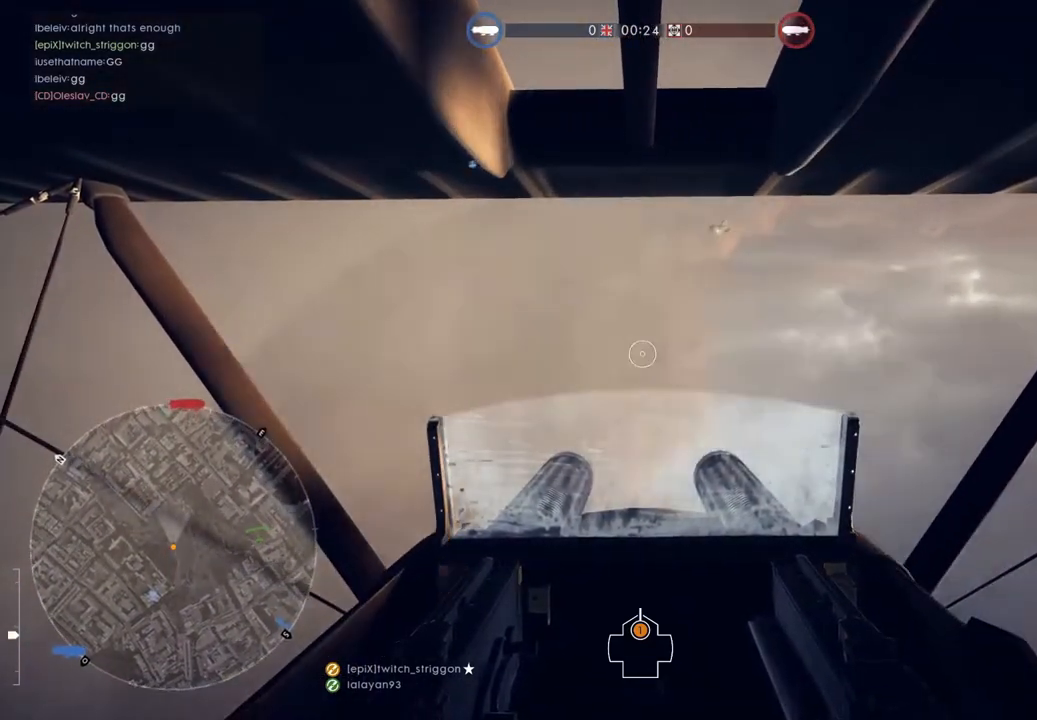
{"keys": ["w"], "mouse": [], "events": [[150, "d", "up"]]}
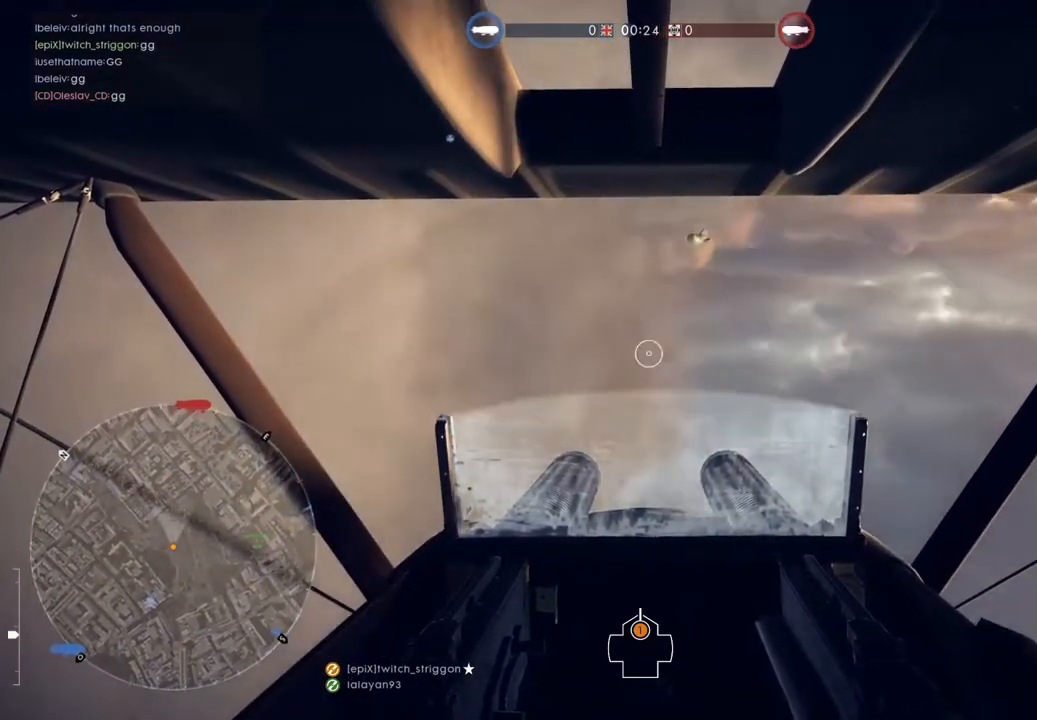
{"keys": ["w"], "mouse": [], "events": []}
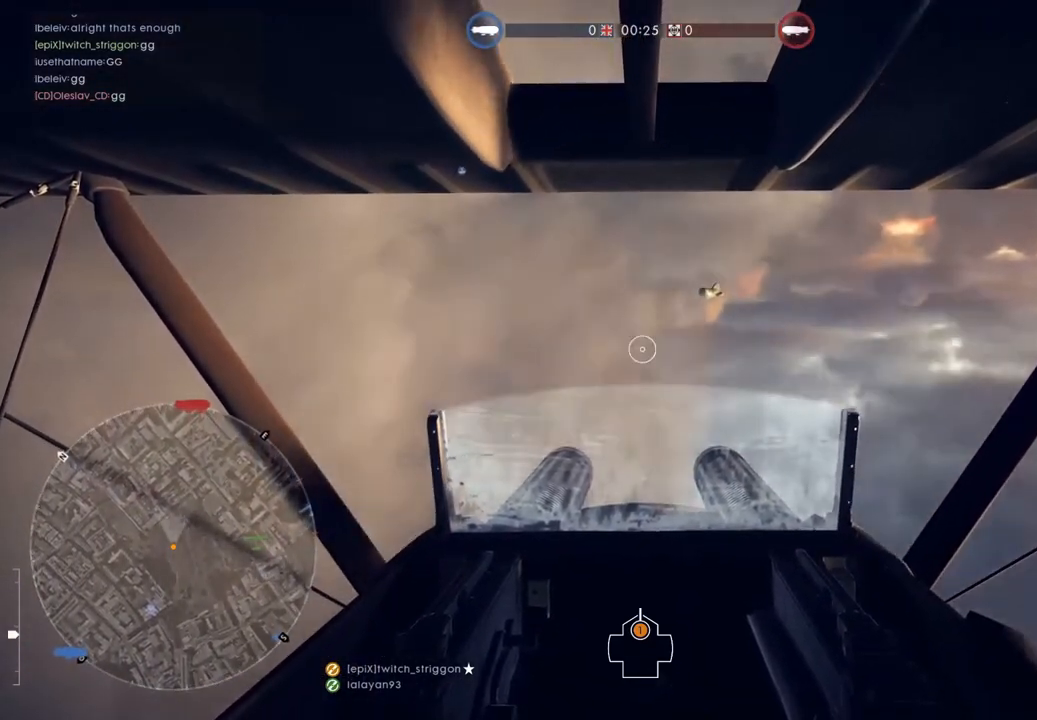
{"keys": ["q", "w"], "mouse": [], "events": [[450, "q", "down"]]}
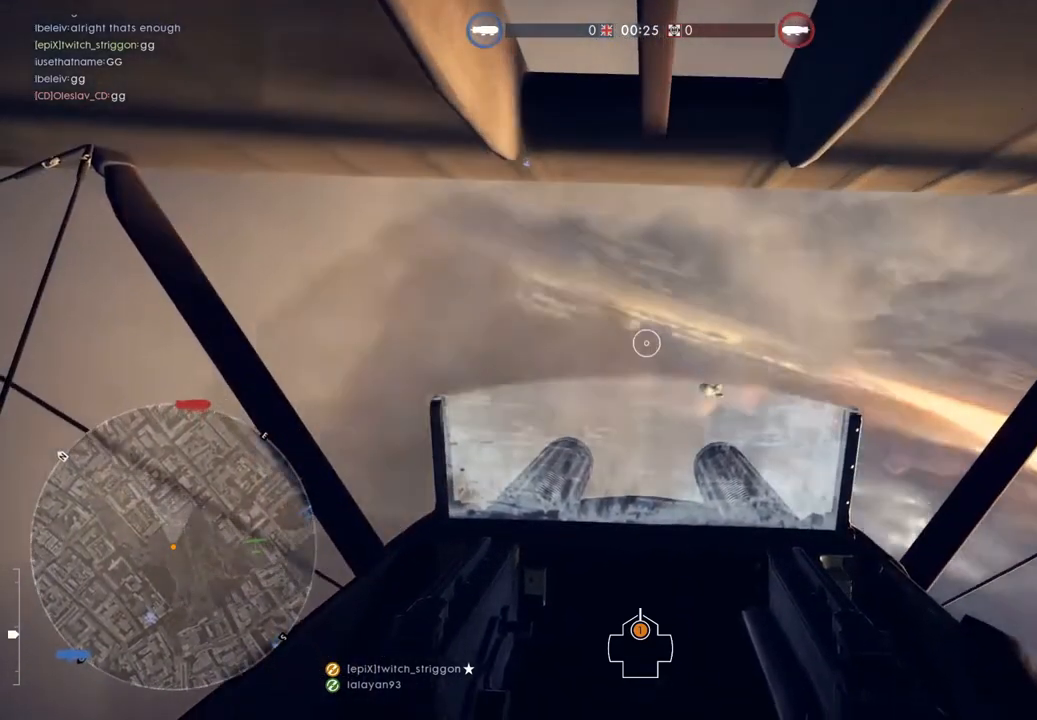
{"keys": ["w"], "mouse": [], "events": [[17, "q", "up"], [150, "q", "down"], [183, "q", "up"], [317, "q", "down"], [417, "q", "up"]]}
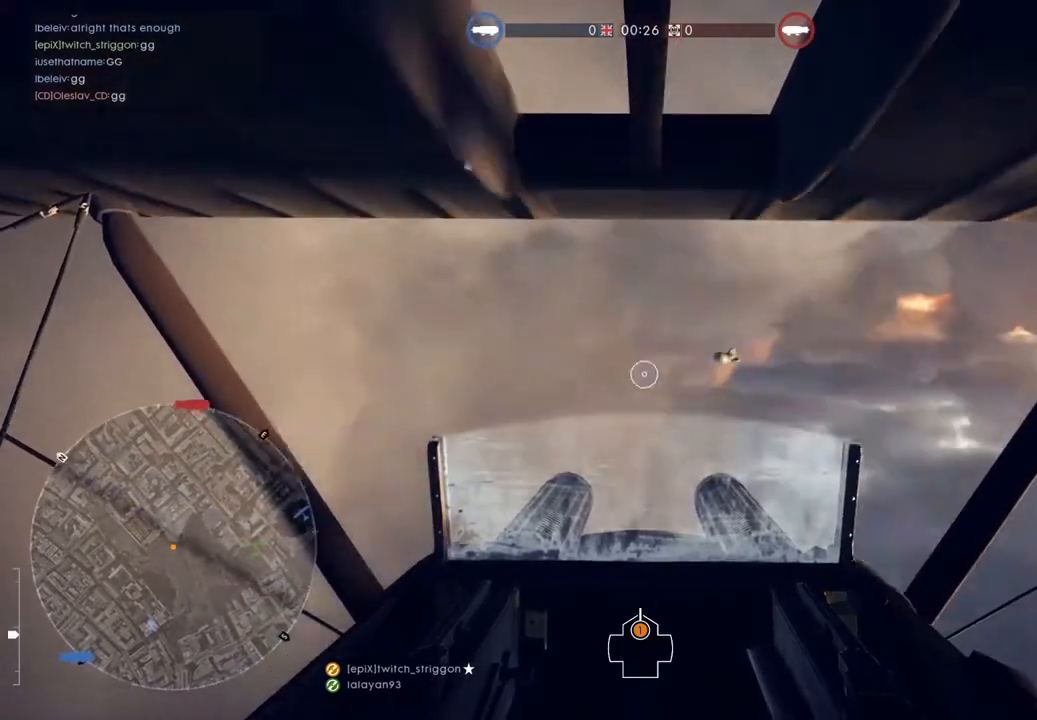
{"keys": ["q", "w"], "mouse": [], "events": [[50, "q", "down"], [150, "q", "up"], [450, "q", "down"]]}